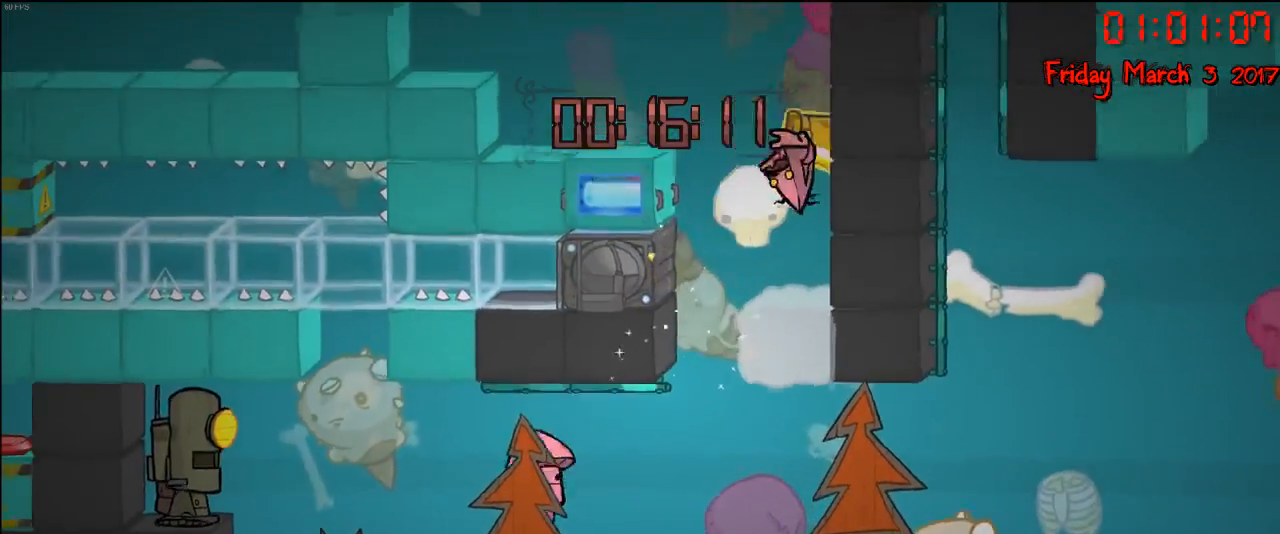
Gameplay with a controller (Xbox layout); each line is a JSON object with the inputs held at the frame after it. "events" lists button and stick changes between this image and that frame as [ms after this image, input, new state], when the widget could be followed in between.
{"buttons": [], "left_stick": "right", "right_stick": "center", "events": [[67, "A", "up"], [150, "left_stick", "up-left"], [317, "left_stick", "center"], [433, "left_stick", "right"]]}
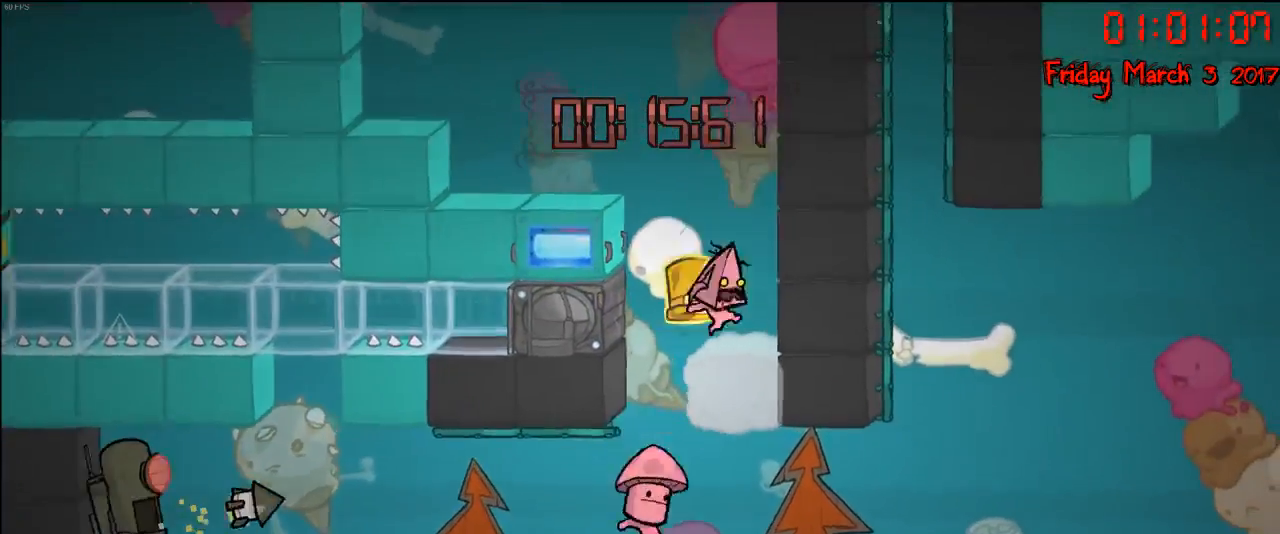
{"buttons": ["R2"], "left_stick": "left", "right_stick": "center", "events": [[150, "left_stick", "left"], [167, "A", "down"], [267, "A", "up"], [483, "R2", "down"]]}
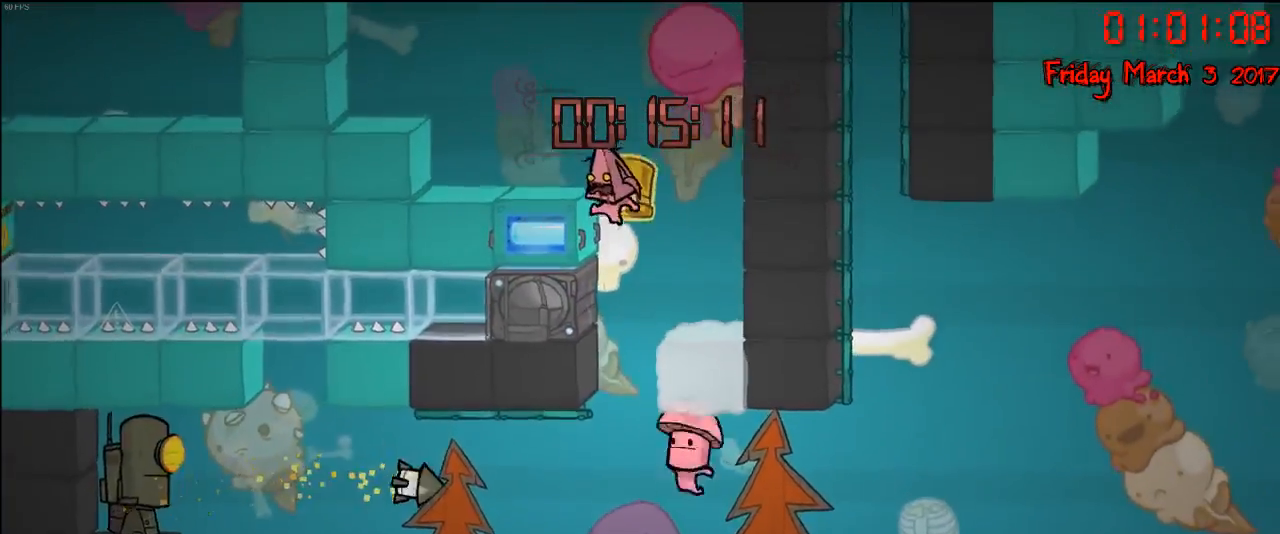
{"buttons": ["R2"], "left_stick": "right", "right_stick": "center", "events": [[150, "left_stick", "center"], [250, "left_stick", "right"]]}
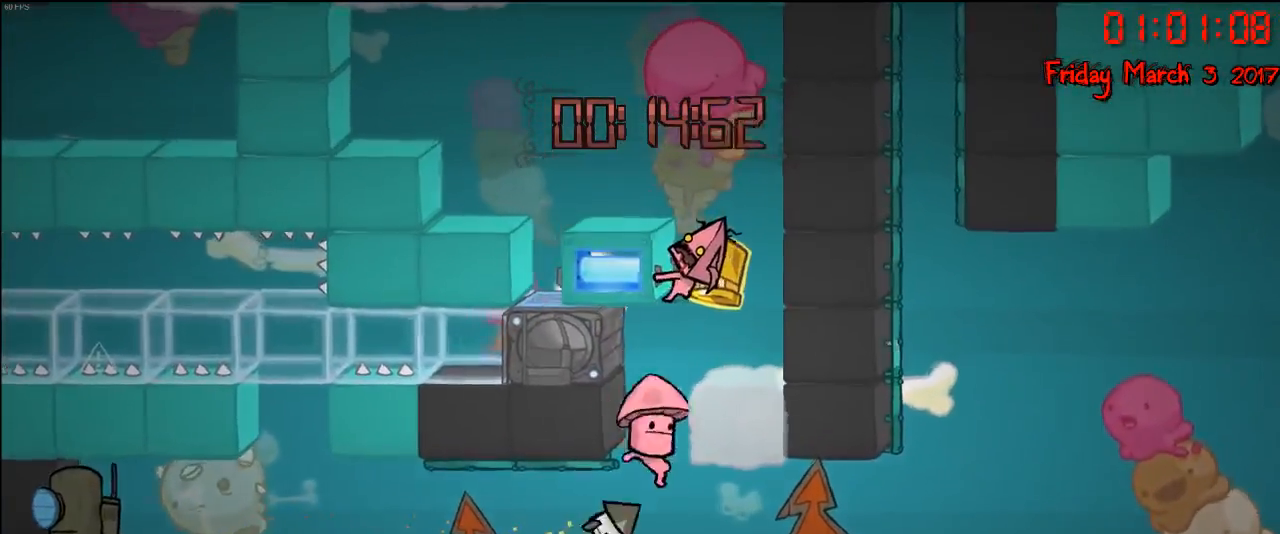
{"buttons": ["R2"], "left_stick": "left", "right_stick": "center", "events": [[433, "left_stick", "left"]]}
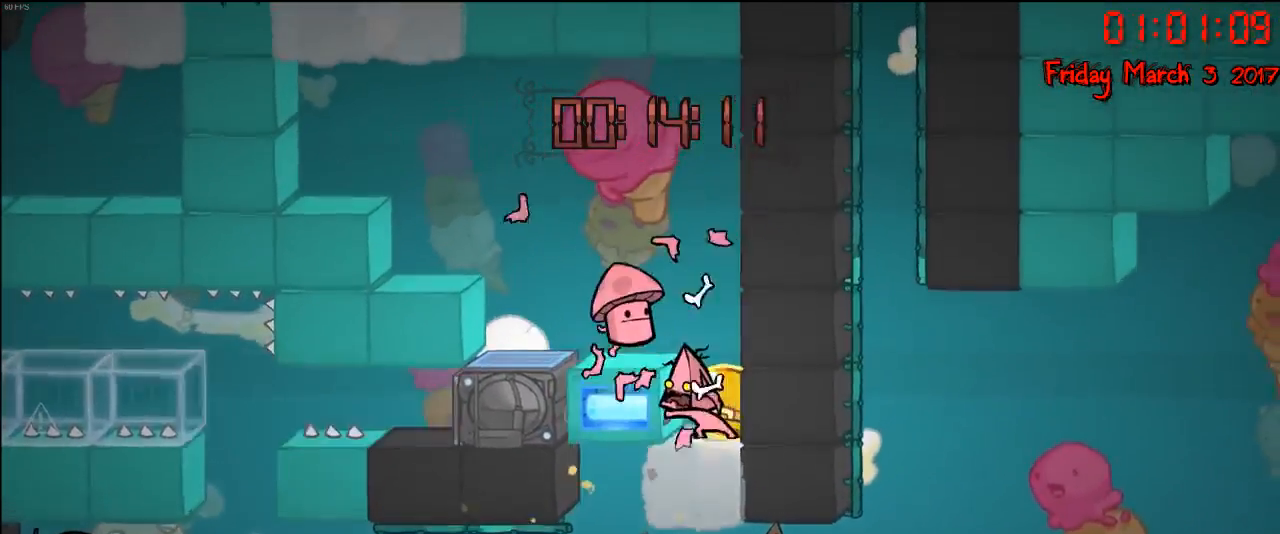
{"buttons": ["A", "R2"], "left_stick": "left", "right_stick": "center", "events": [[100, "left_stick", "center"], [383, "A", "down"], [483, "left_stick", "left"]]}
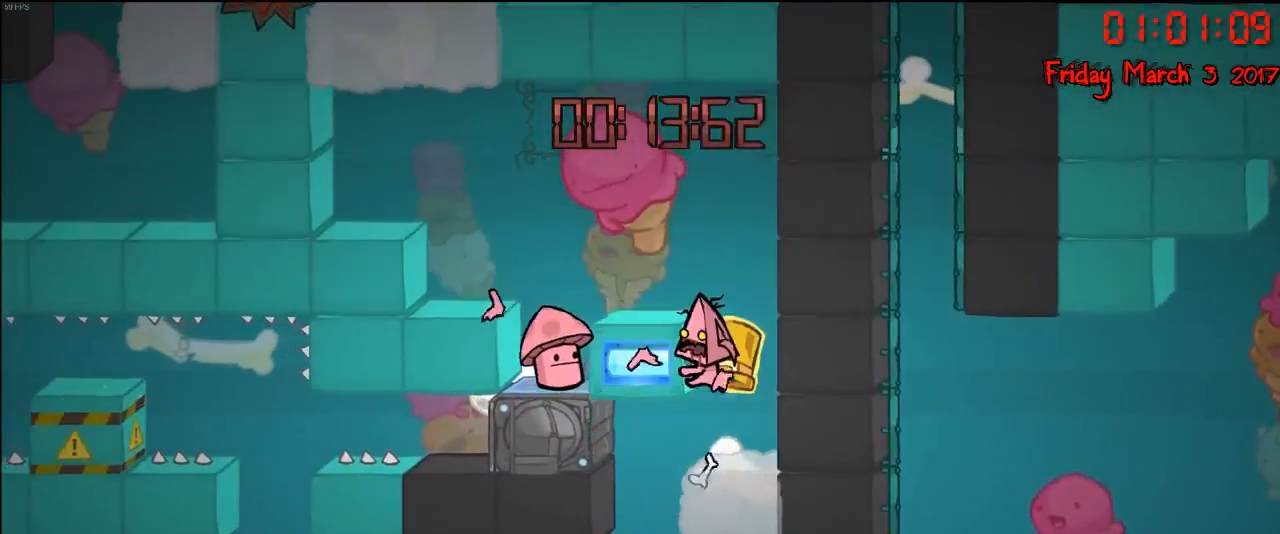
{"buttons": ["R2"], "left_stick": "left", "right_stick": "center", "events": [[50, "A", "up"], [233, "A", "down"], [350, "A", "up"]]}
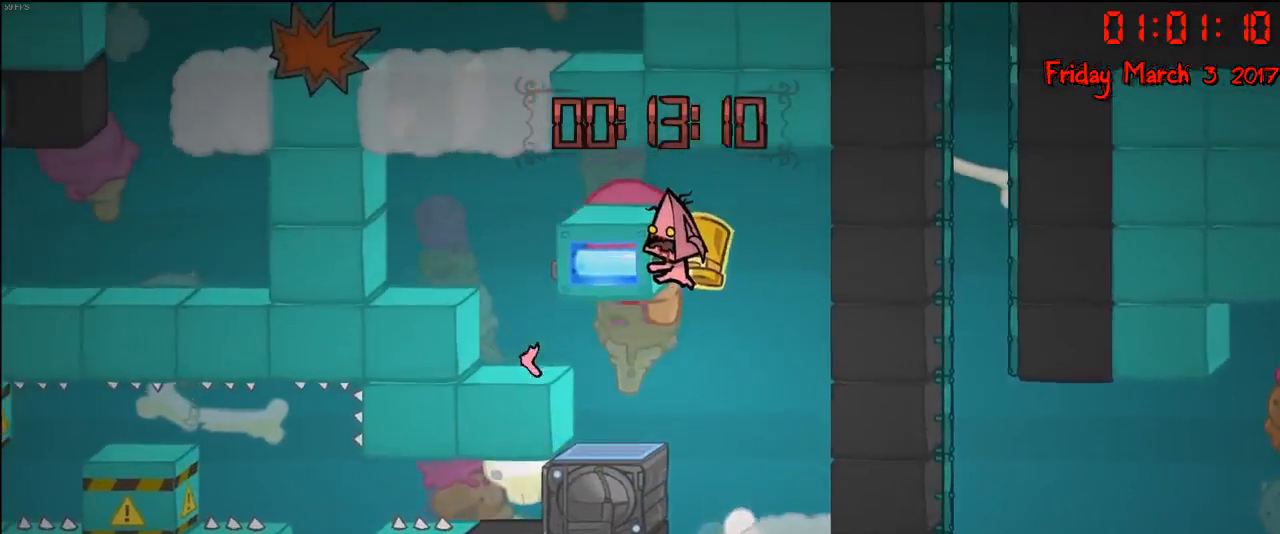
{"buttons": ["R2"], "left_stick": "left", "right_stick": "center", "events": []}
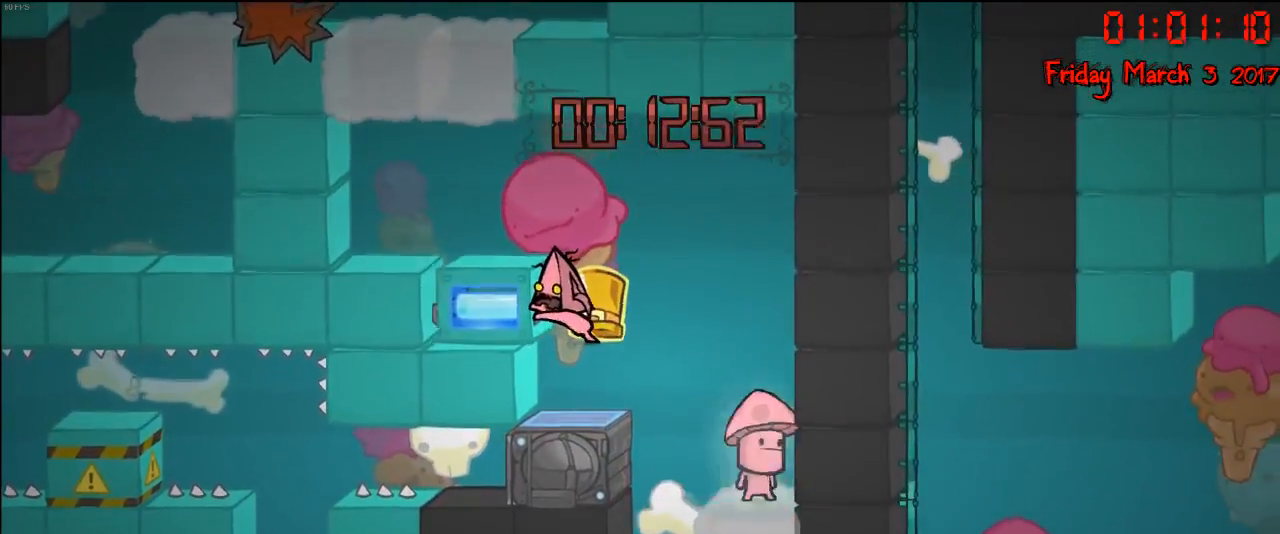
{"buttons": ["A", "R2"], "left_stick": "left", "right_stick": "center", "events": [[217, "A", "down"], [233, "left_stick", "center"], [283, "left_stick", "left"], [367, "A", "up"], [483, "A", "down"]]}
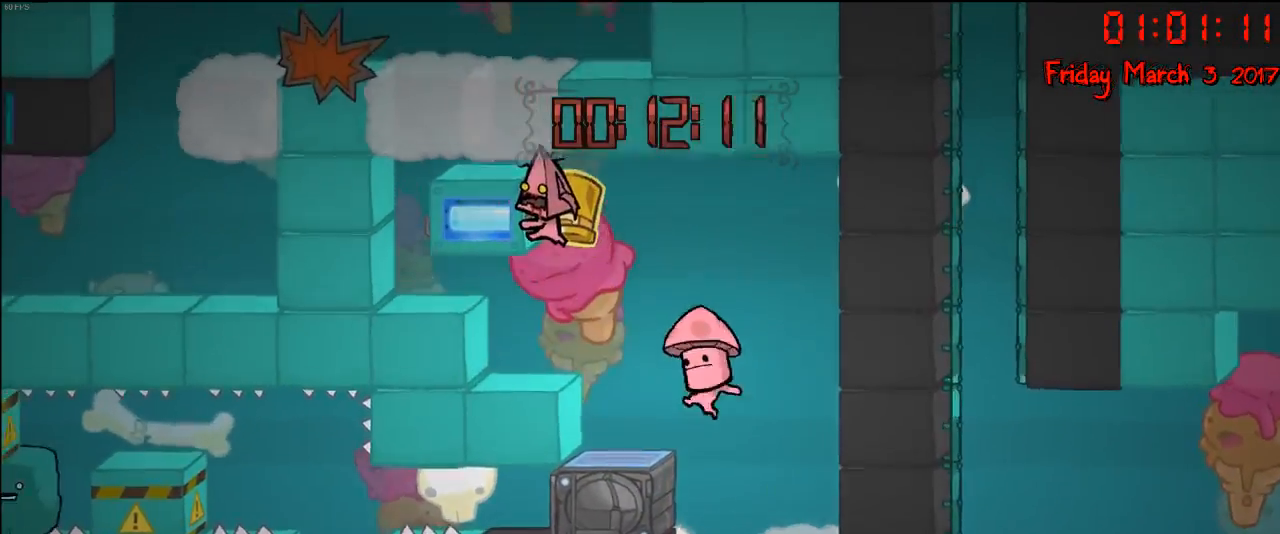
{"buttons": ["R2"], "left_stick": "left", "right_stick": "center", "events": [[100, "A", "up"]]}
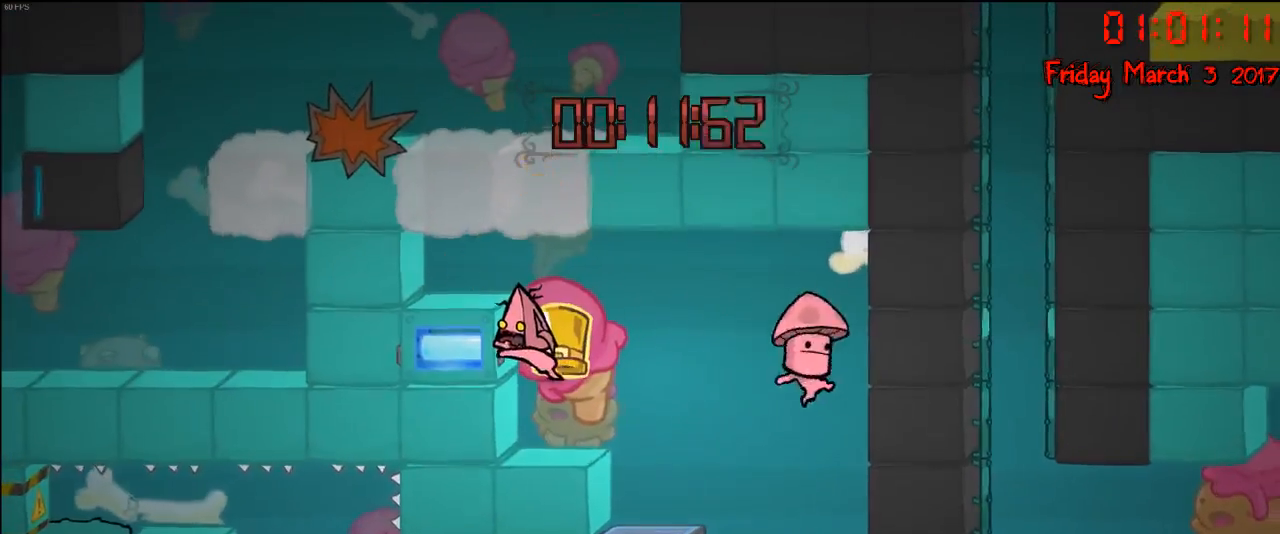
{"buttons": [], "left_stick": "center", "right_stick": "center", "events": [[317, "R2", "up"], [400, "left_stick", "center"]]}
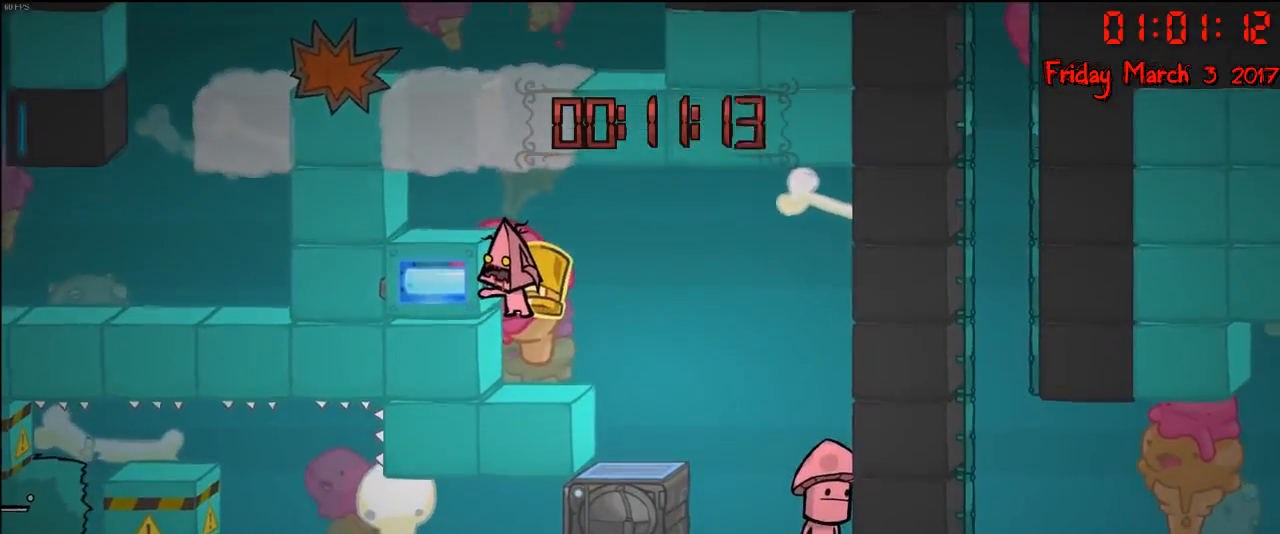
{"buttons": [], "left_stick": "center", "right_stick": "center", "events": []}
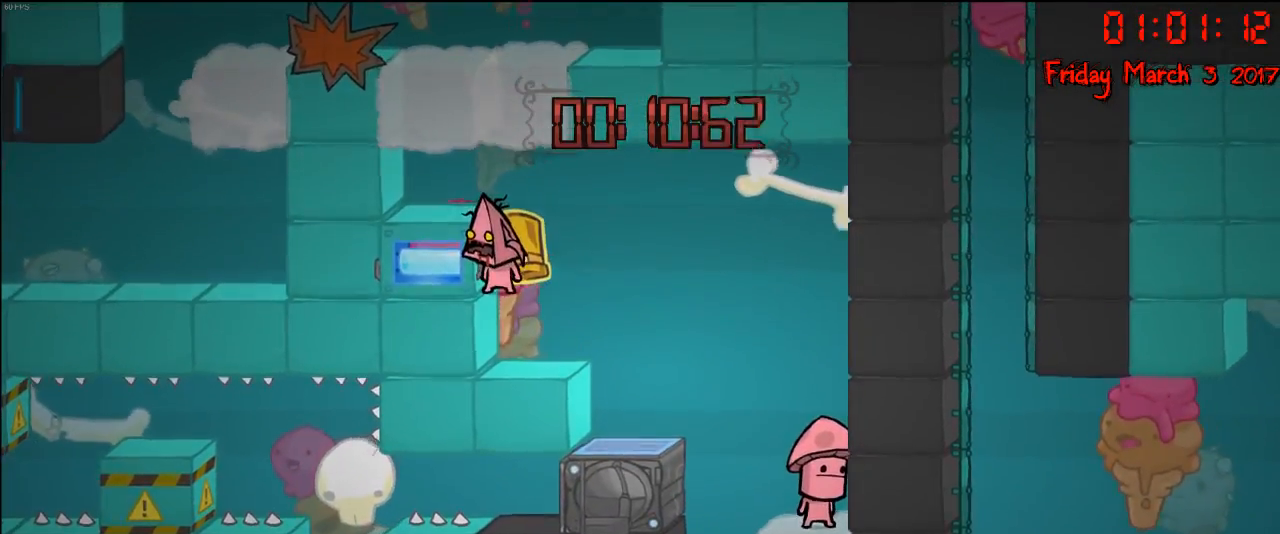
{"buttons": ["R2"], "left_stick": "right", "right_stick": "center", "events": [[100, "R2", "down"], [133, "left_stick", "right"]]}
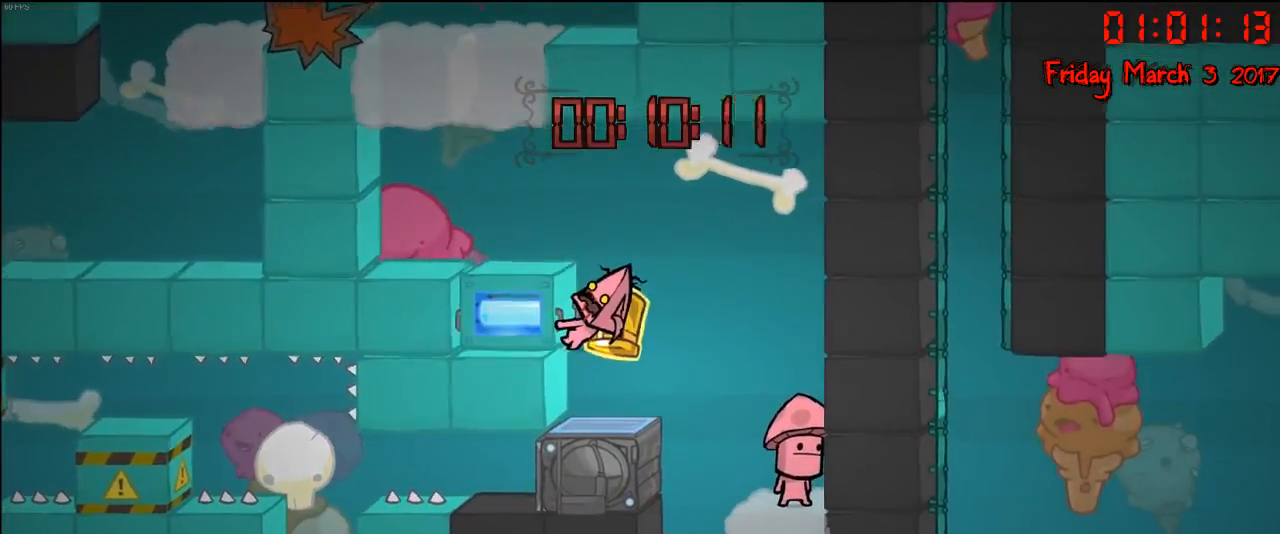
{"buttons": ["R2"], "left_stick": "right", "right_stick": "center", "events": [[183, "left_stick", "center"], [300, "left_stick", "right"]]}
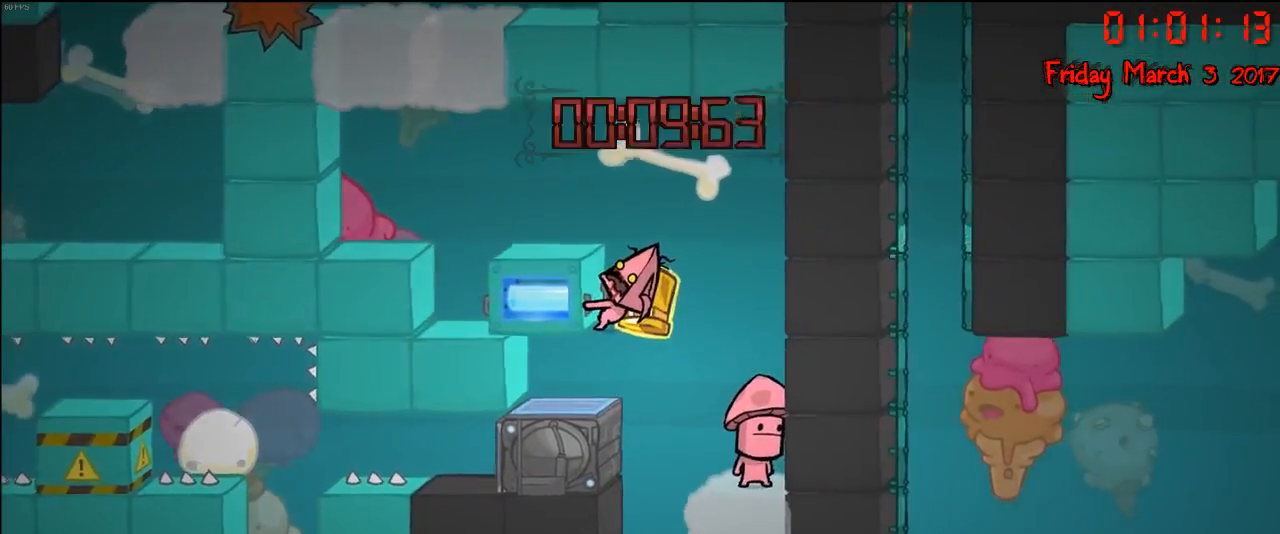
{"buttons": ["R2"], "left_stick": "center", "right_stick": "center", "events": [[217, "left_stick", "left"], [483, "left_stick", "center"]]}
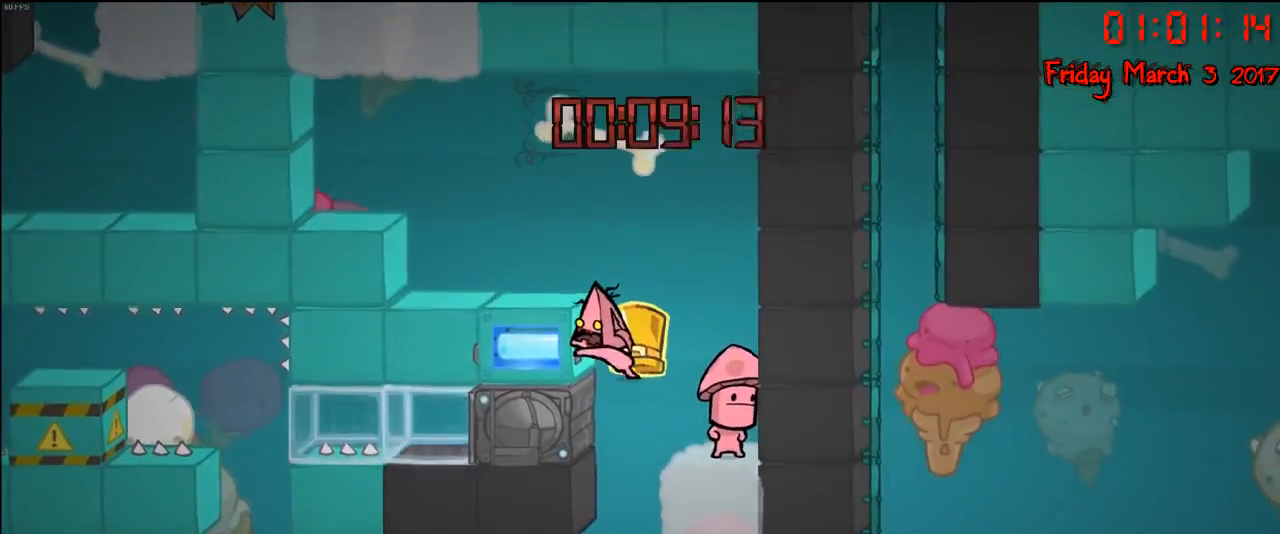
{"buttons": [], "left_stick": "center", "right_stick": "center", "events": [[17, "R2", "up"], [383, "A", "down"], [500, "A", "up"]]}
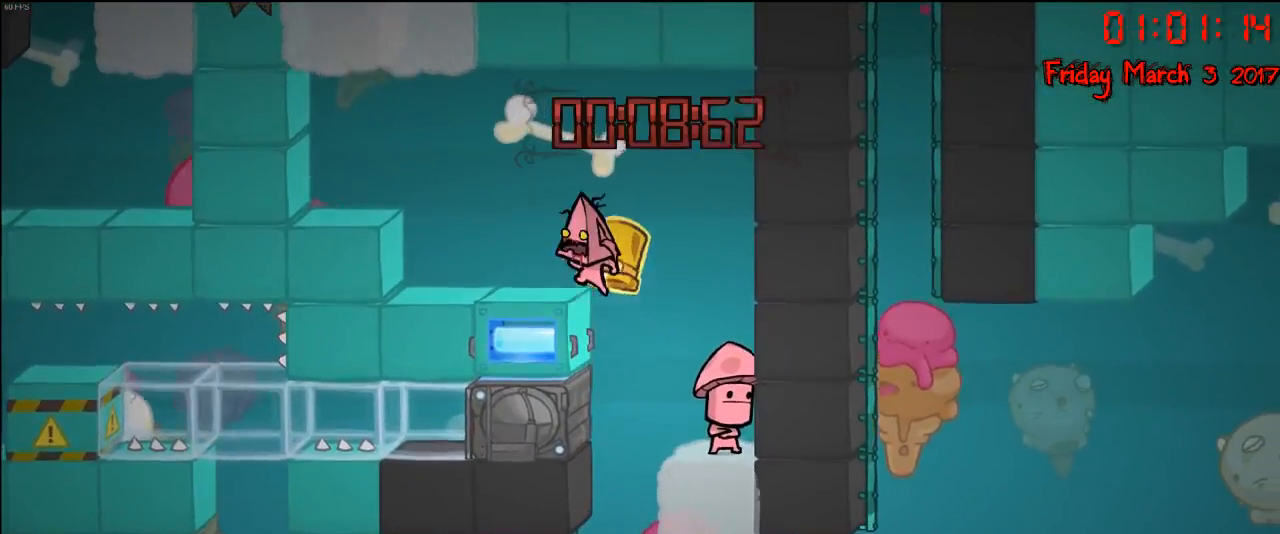
{"buttons": [], "left_stick": "center", "right_stick": "center", "events": [[17, "left_stick", "left"], [367, "left_stick", "center"]]}
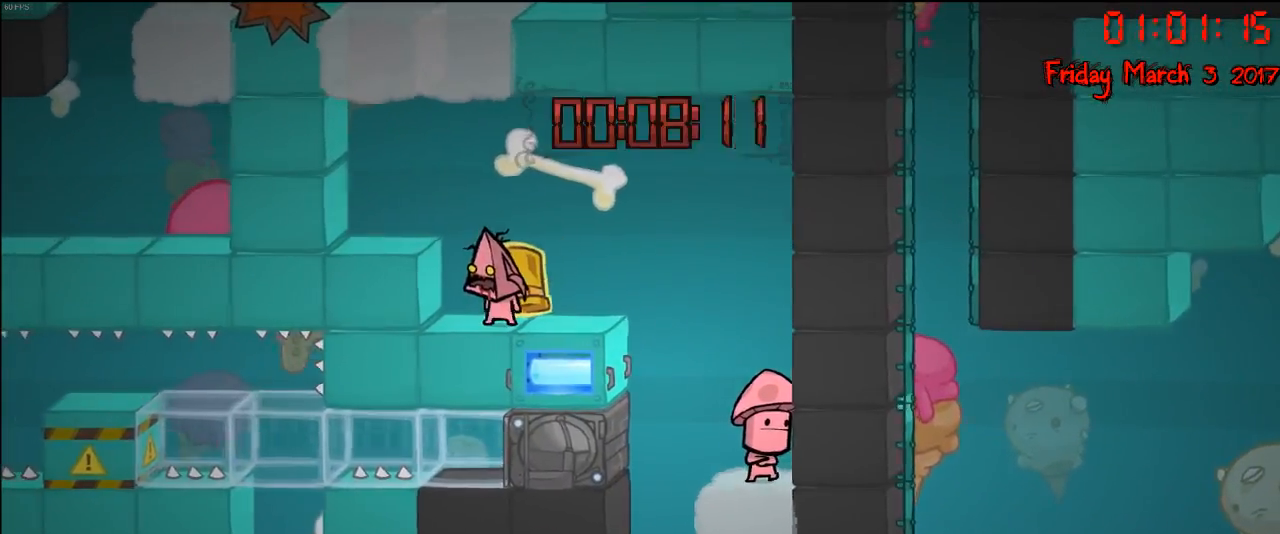
{"buttons": [], "left_stick": "right", "right_stick": "center", "events": [[150, "left_stick", "right"]]}
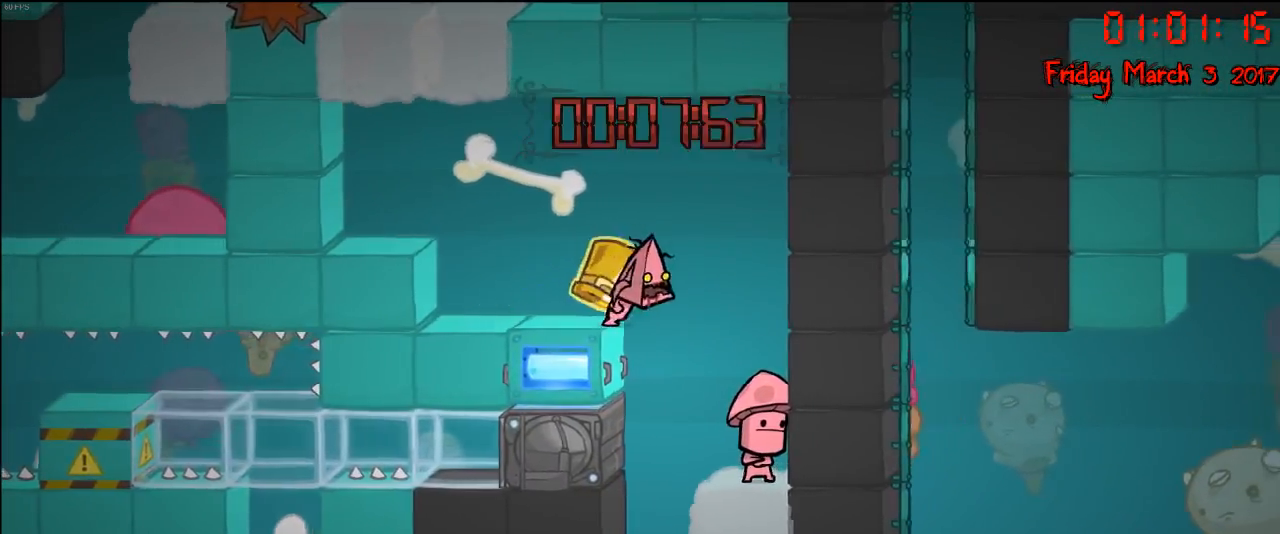
{"buttons": ["A", "R2"], "left_stick": "left", "right_stick": "center", "events": [[133, "left_stick", "left"], [167, "R2", "down"], [333, "A", "down"]]}
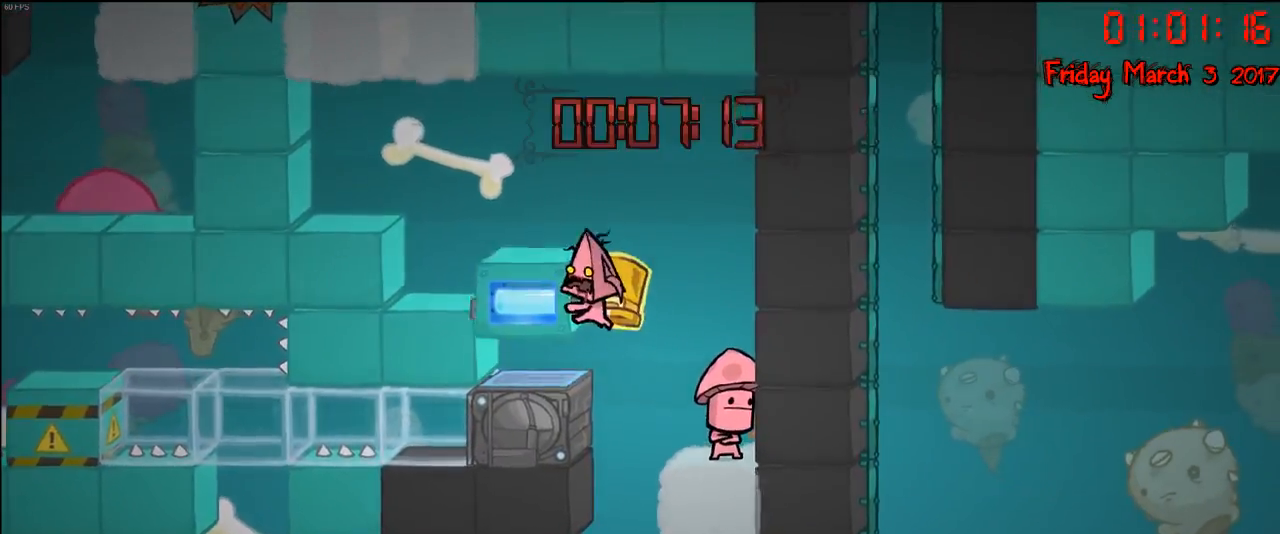
{"buttons": ["R2"], "left_stick": "left", "right_stick": "center", "events": [[17, "A", "up"]]}
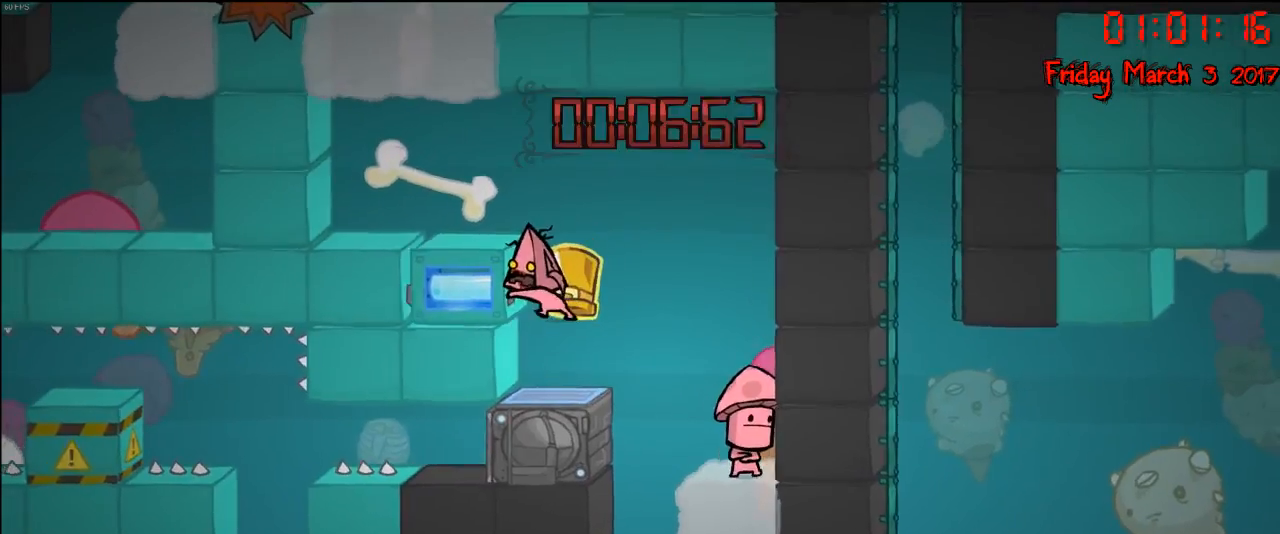
{"buttons": [], "left_stick": "center", "right_stick": "center", "events": [[50, "R2", "up"], [183, "left_stick", "center"]]}
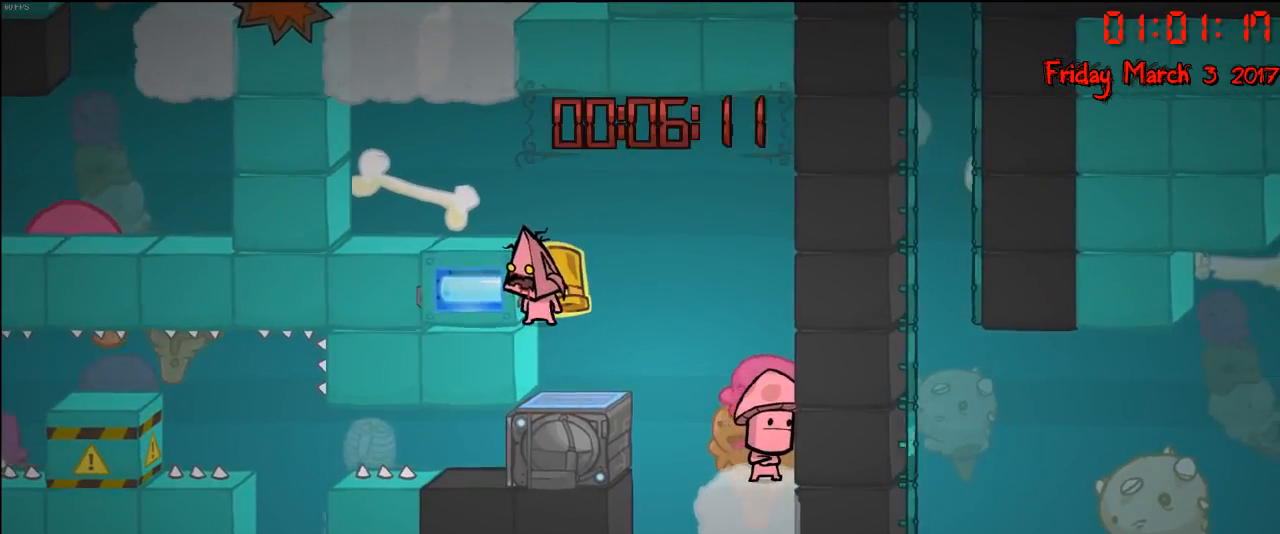
{"buttons": [], "left_stick": "left", "right_stick": "center", "events": [[183, "A", "down"], [283, "left_stick", "left"], [333, "A", "up"]]}
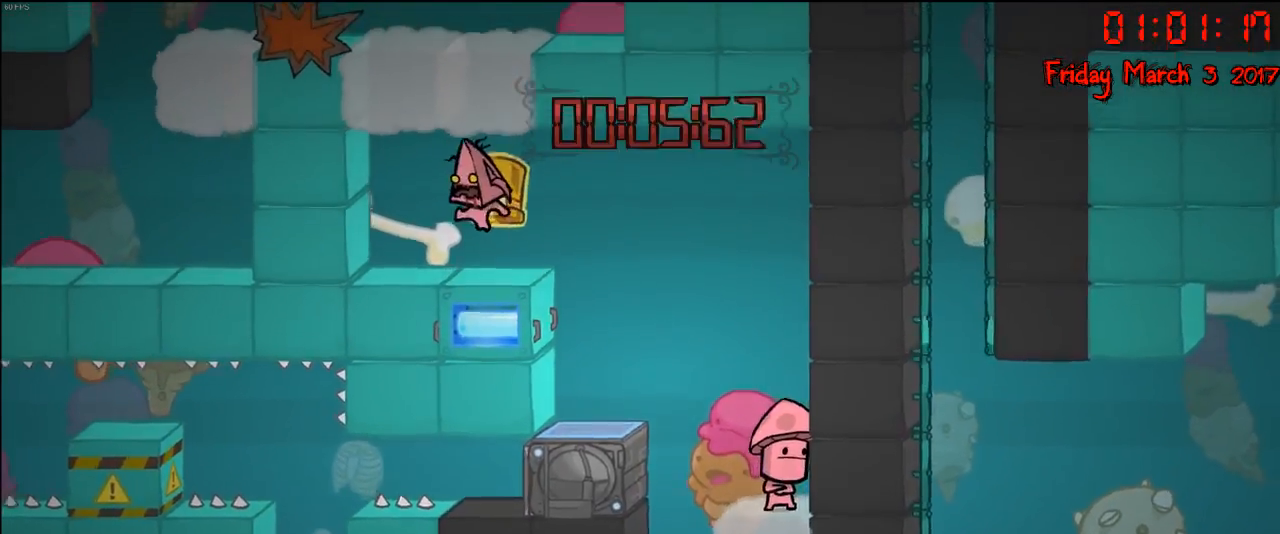
{"buttons": [], "left_stick": "center", "right_stick": "center", "events": [[200, "left_stick", "center"], [333, "A", "down"], [500, "A", "up"]]}
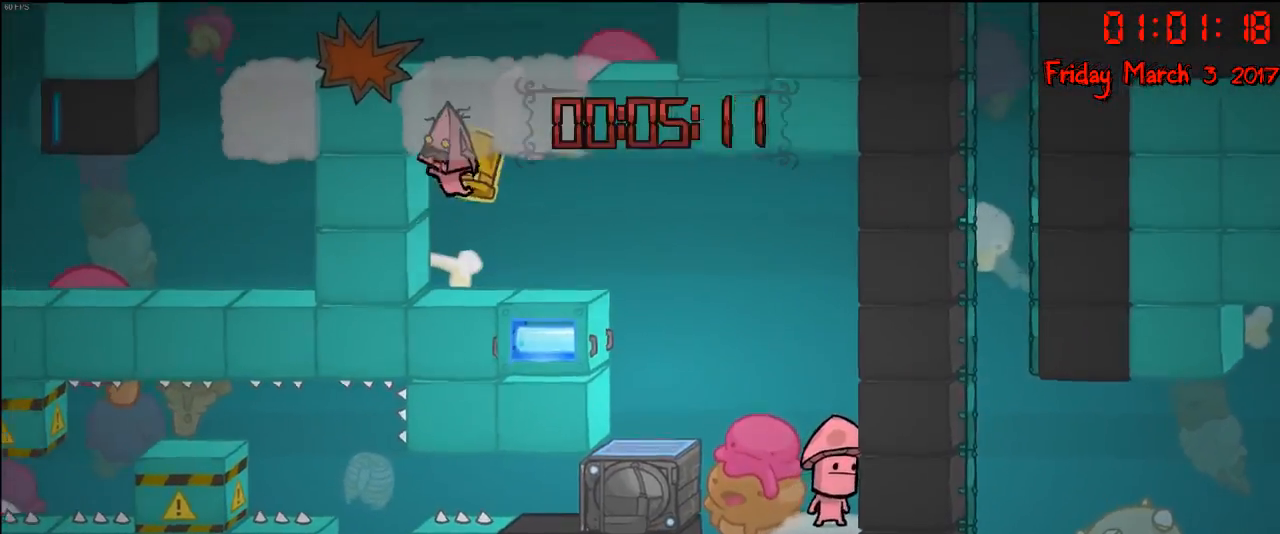
{"buttons": [], "left_stick": "left", "right_stick": "center", "events": [[117, "A", "down"], [167, "left_stick", "right"], [450, "A", "up"], [450, "left_stick", "left"]]}
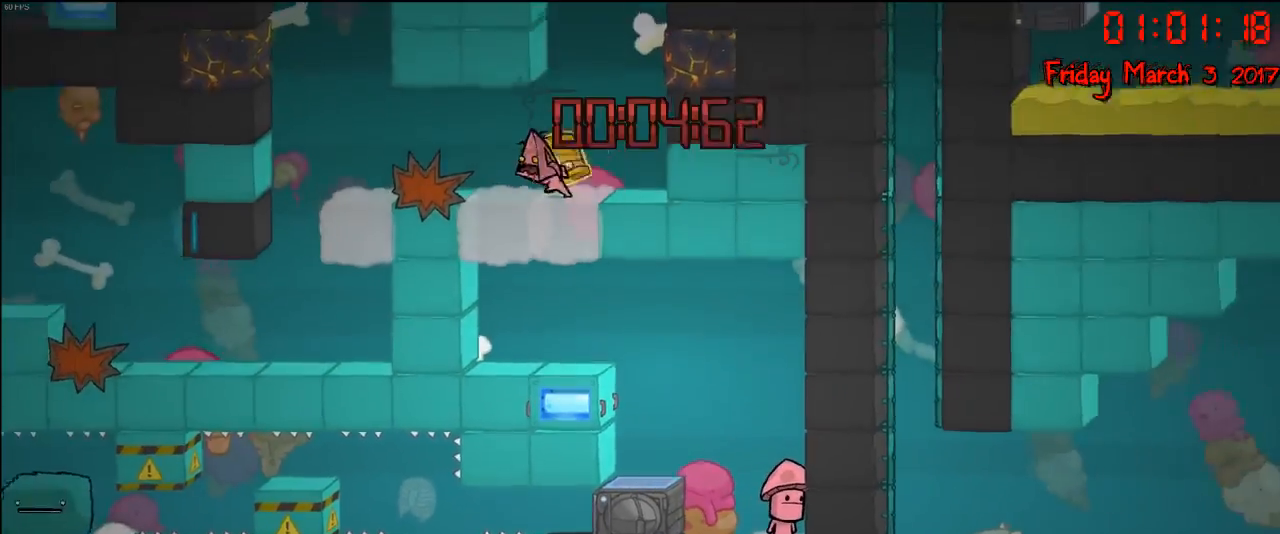
{"buttons": [], "left_stick": "center", "right_stick": "center", "events": [[133, "left_stick", "center"]]}
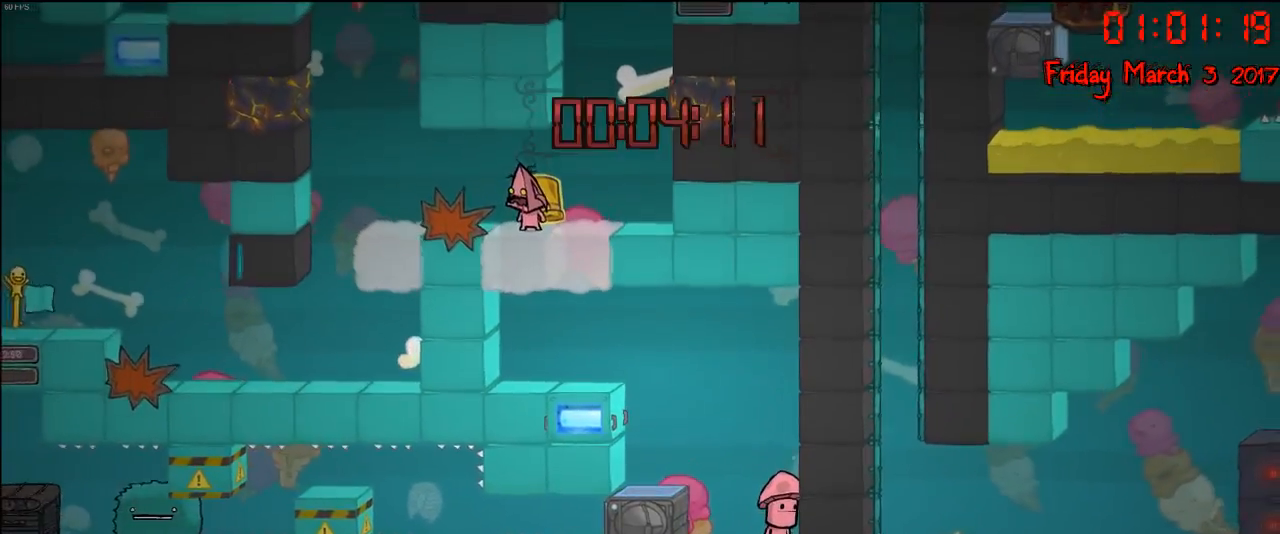
{"buttons": [], "left_stick": "center", "right_stick": "center", "events": []}
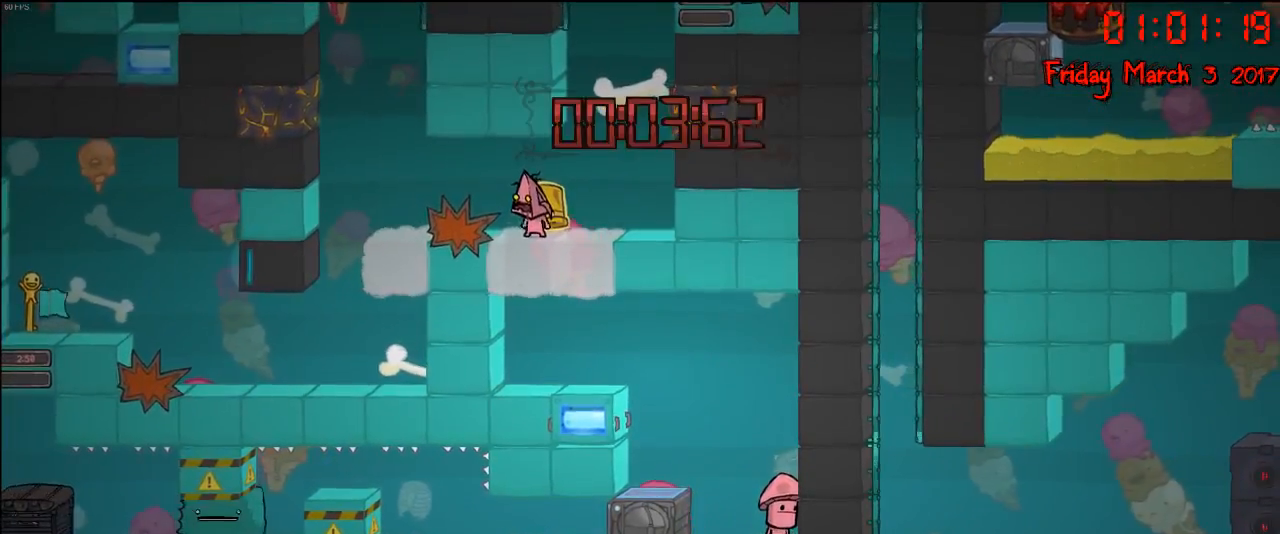
{"buttons": [], "left_stick": "left", "right_stick": "center", "events": [[17, "left_stick", "left"]]}
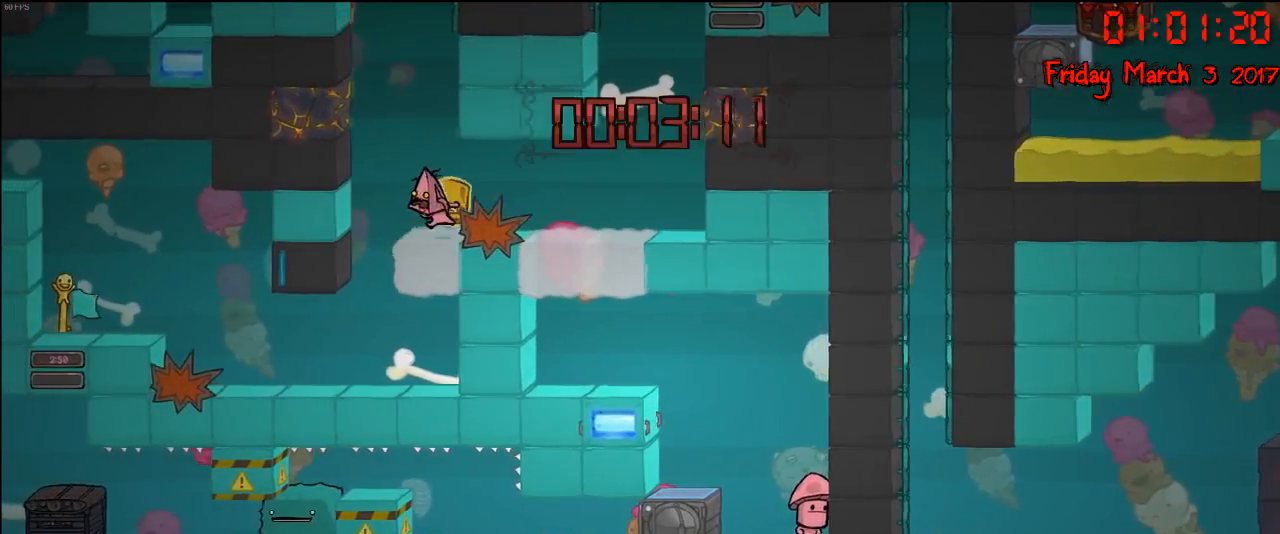
{"buttons": [], "left_stick": "center", "right_stick": "center", "events": [[150, "left_stick", "center"]]}
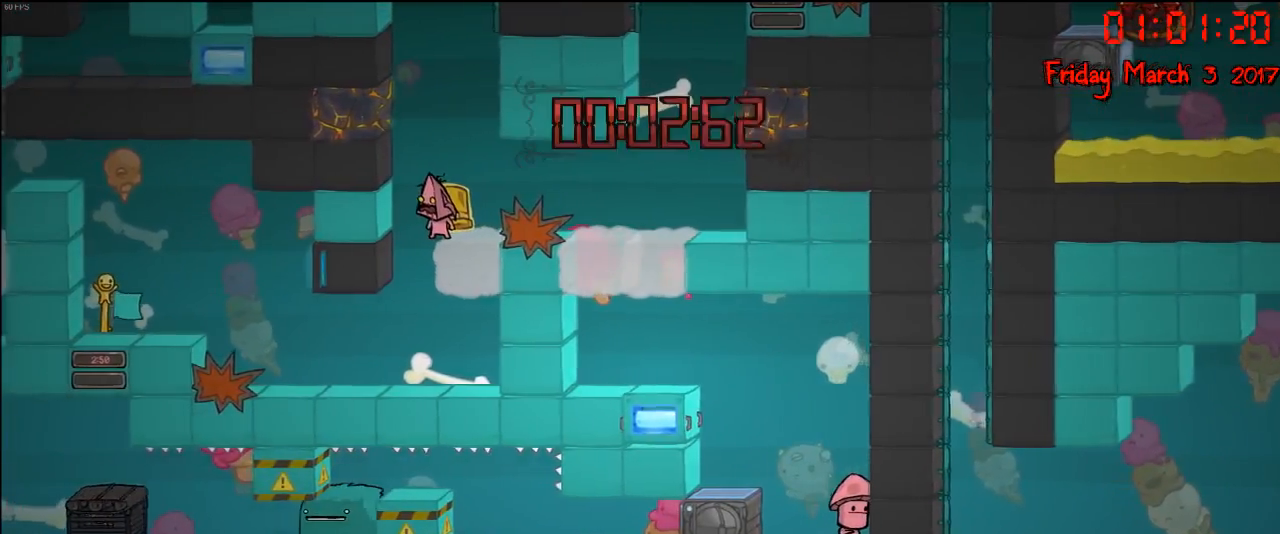
{"buttons": [], "left_stick": "center", "right_stick": "down", "events": [[50, "right_stick", "down"]]}
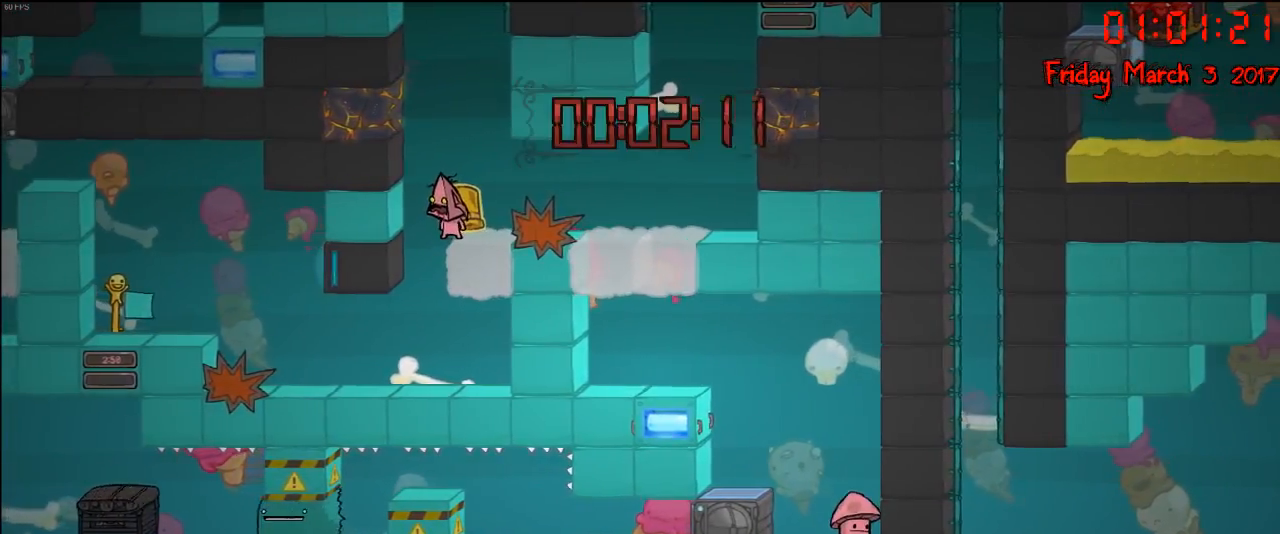
{"buttons": [], "left_stick": "center", "right_stick": "down", "events": []}
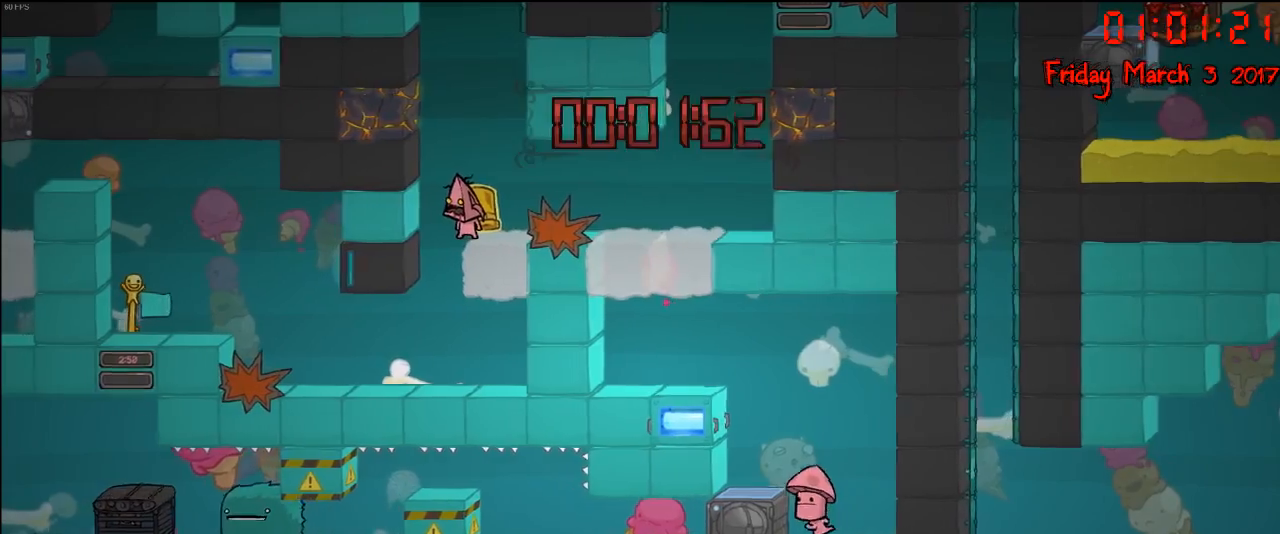
{"buttons": [], "left_stick": "center", "right_stick": "center", "events": [[383, "right_stick", "center"]]}